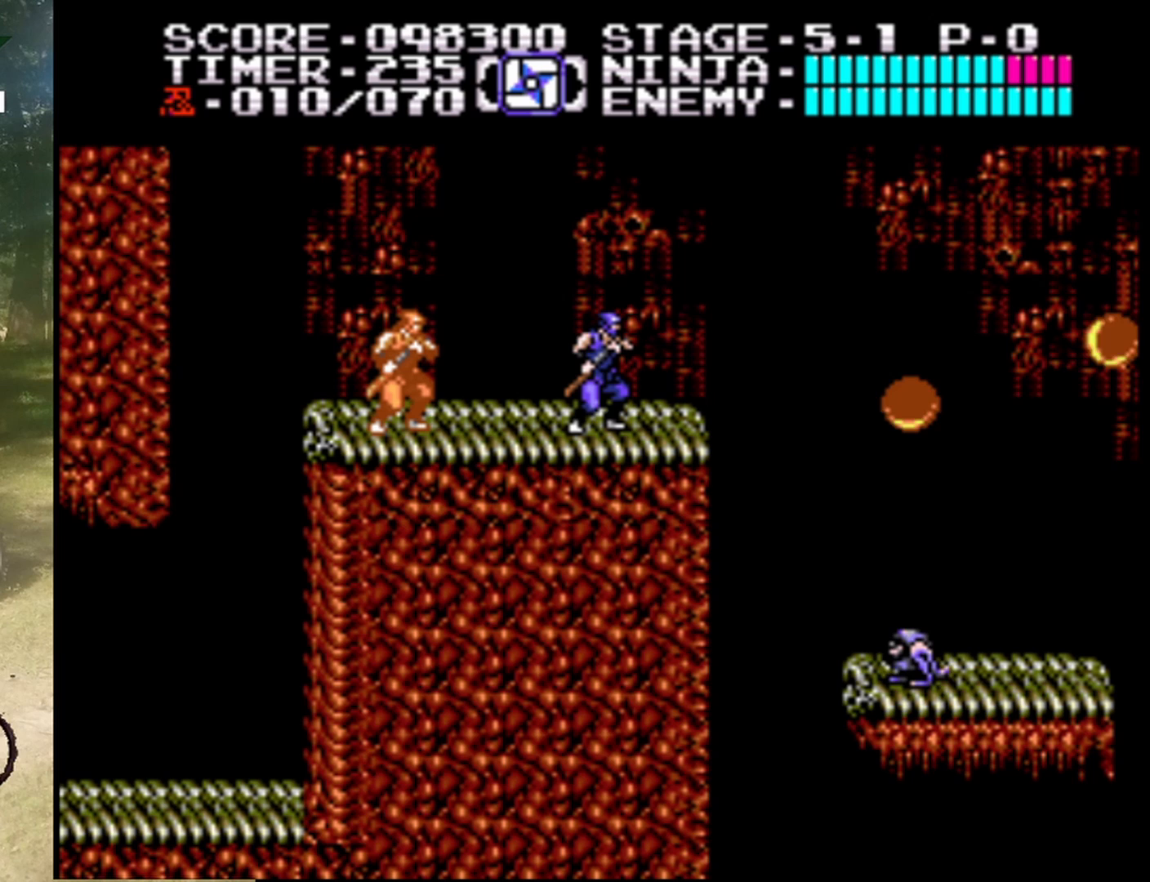
Gameplay with a controller (Nintendo layout); each line is a JSON object with the inputs held at the frame after it. "events" lists button and stick changes between this image and that frame as [ms after this image, input, new state], when the widget could be followed in between. Not read: L1 L3 R1 R3.
{"buttons": [], "events": []}
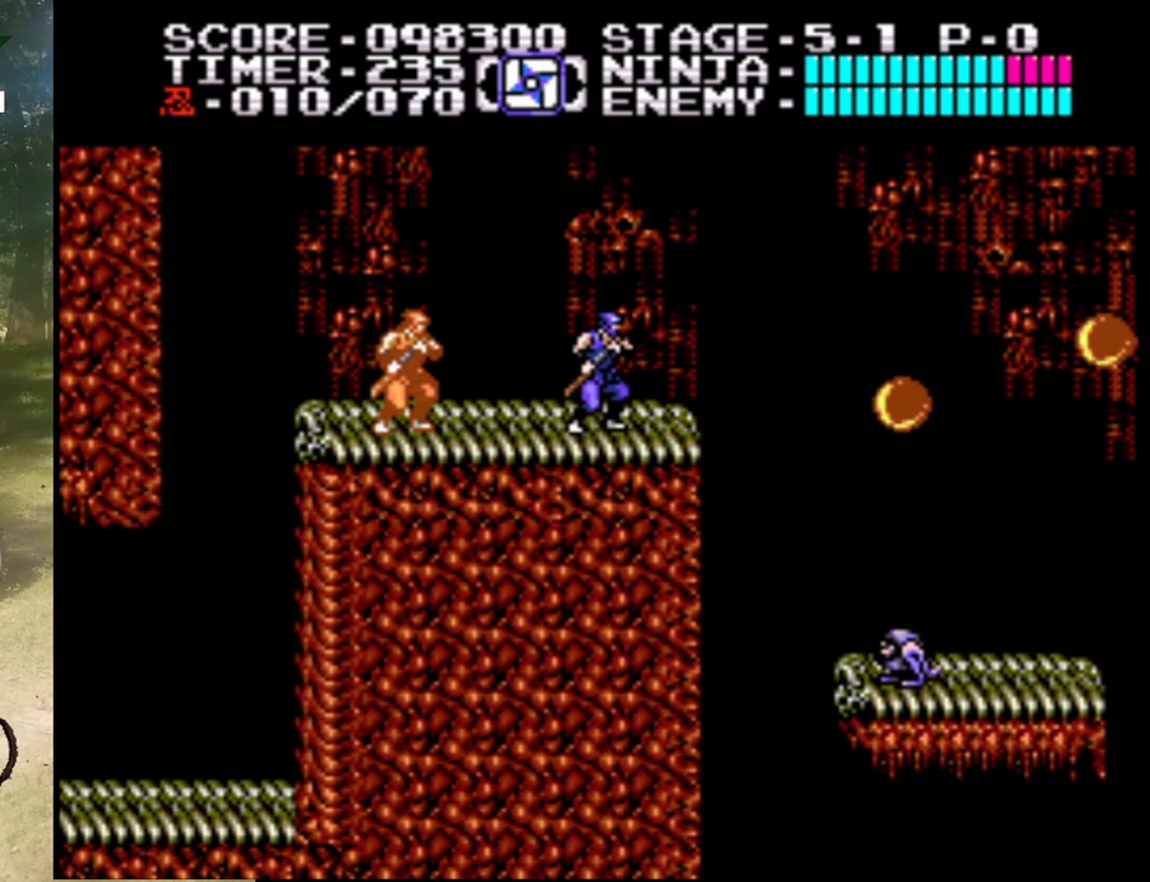
{"buttons": [], "events": []}
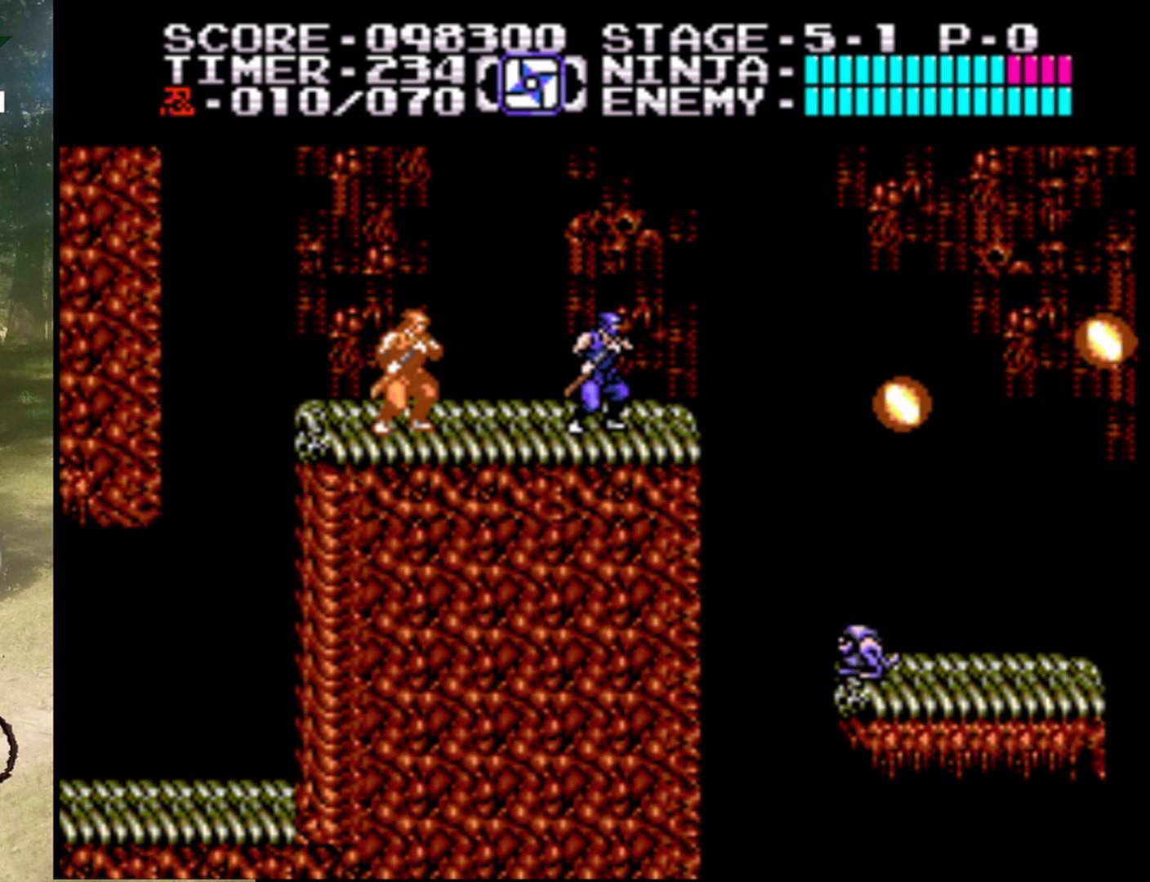
{"buttons": [], "events": []}
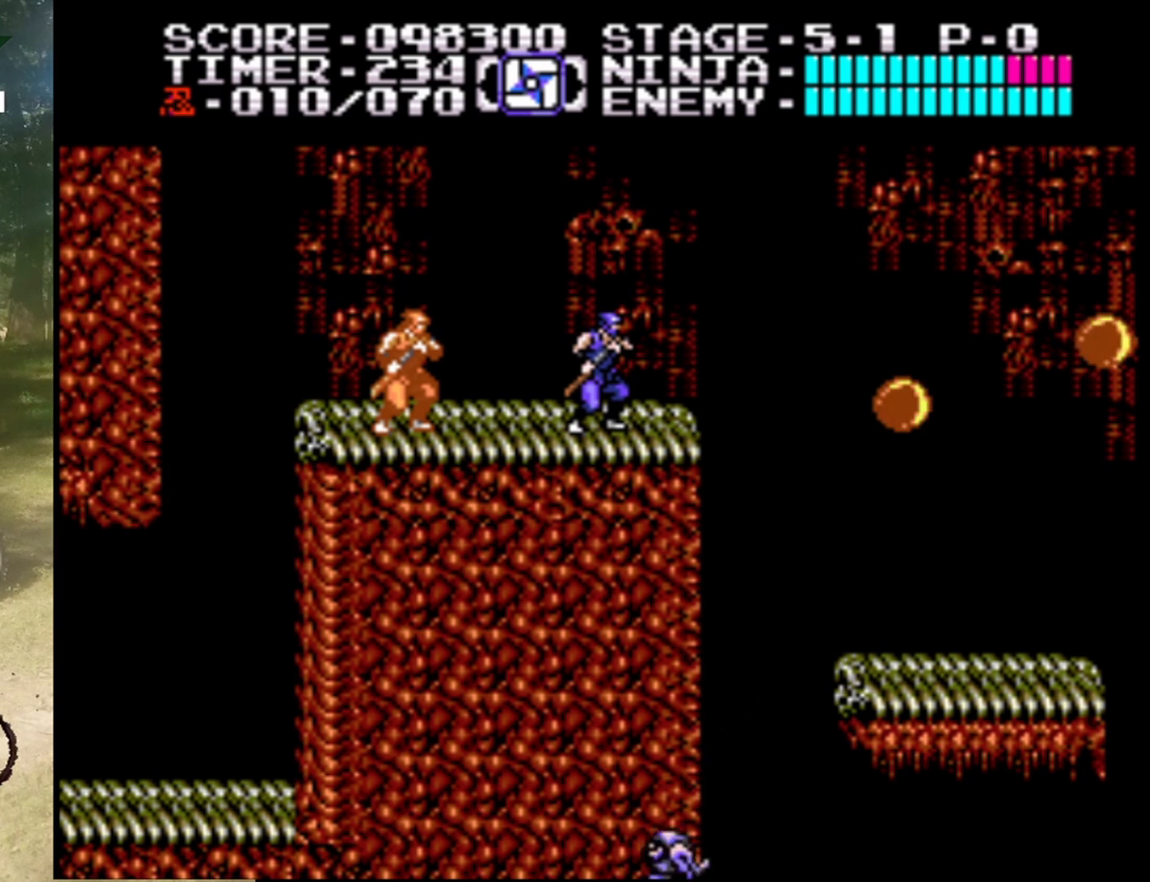
{"buttons": ["A", "DPAD_RIGHT"], "events": [[400, "DPAD_RIGHT", "down"], [467, "A", "down"]]}
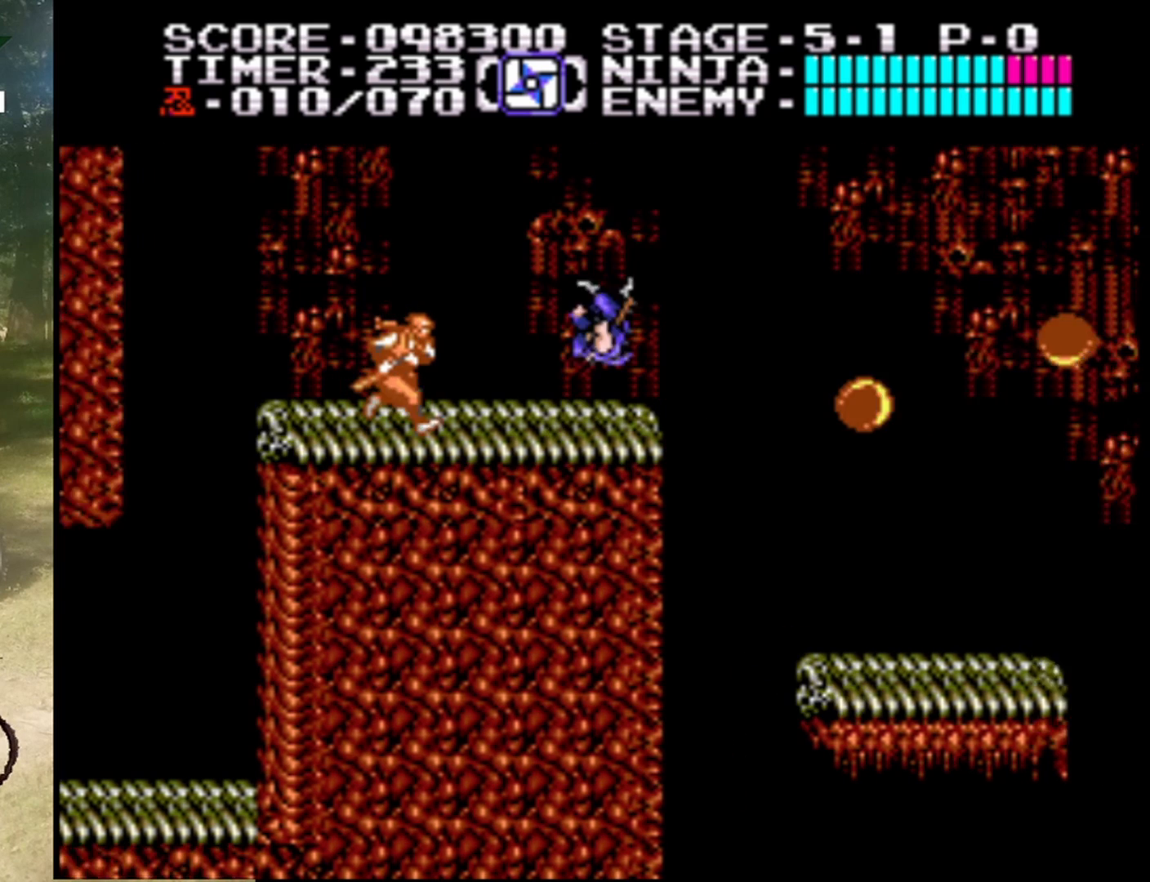
{"buttons": ["DPAD_RIGHT"], "events": [[133, "A", "up"], [367, "DPAD_RIGHT", "up"], [467, "DPAD_RIGHT", "down"]]}
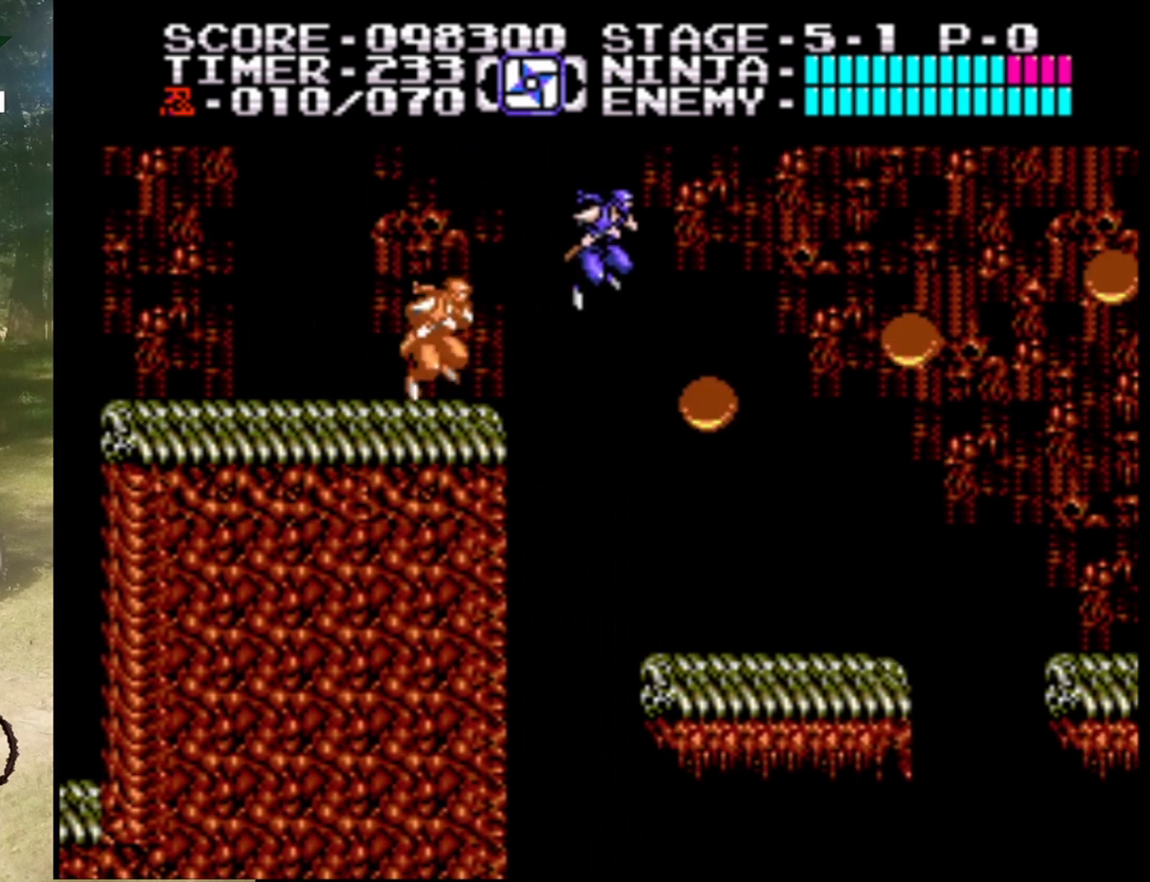
{"buttons": [], "events": [[100, "B", "down"], [267, "DPAD_RIGHT", "up"], [333, "B", "up"]]}
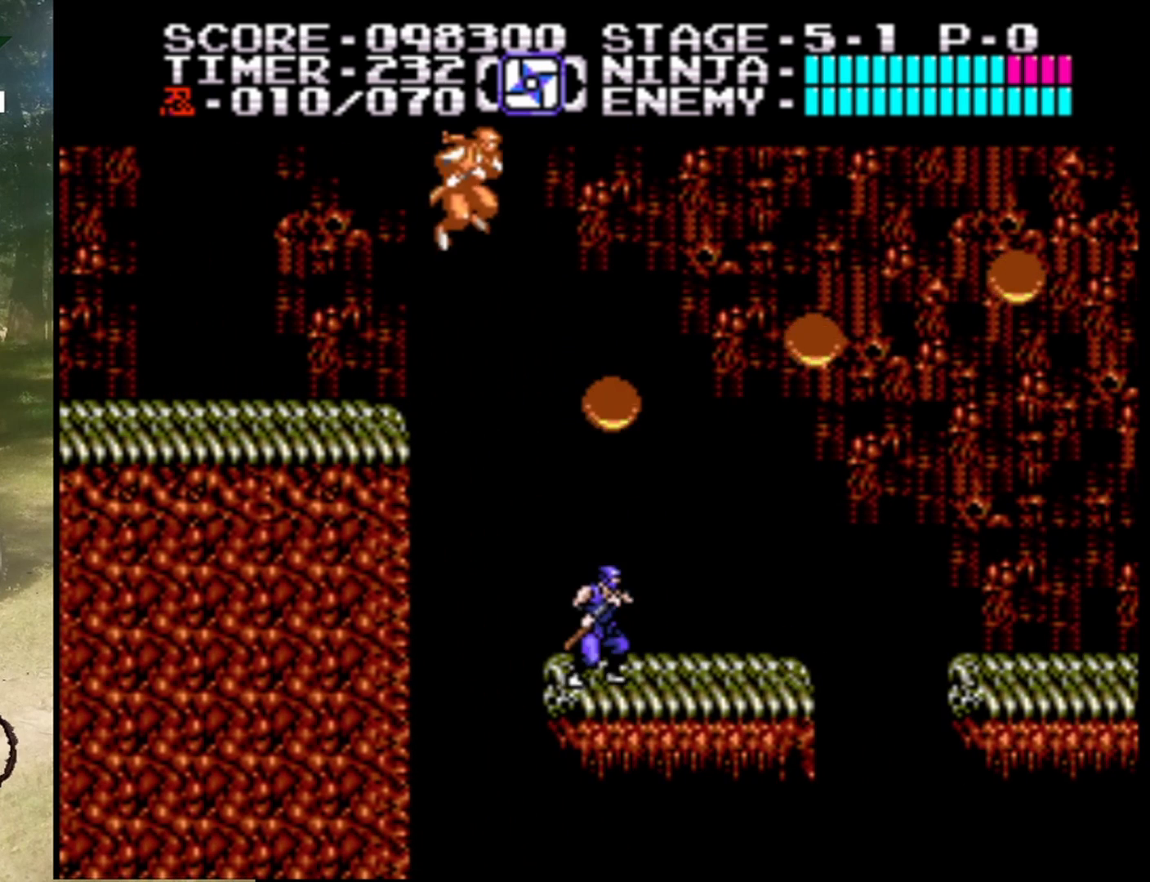
{"buttons": ["A"], "events": [[33, "A", "down"], [233, "B", "down"], [467, "B", "up"]]}
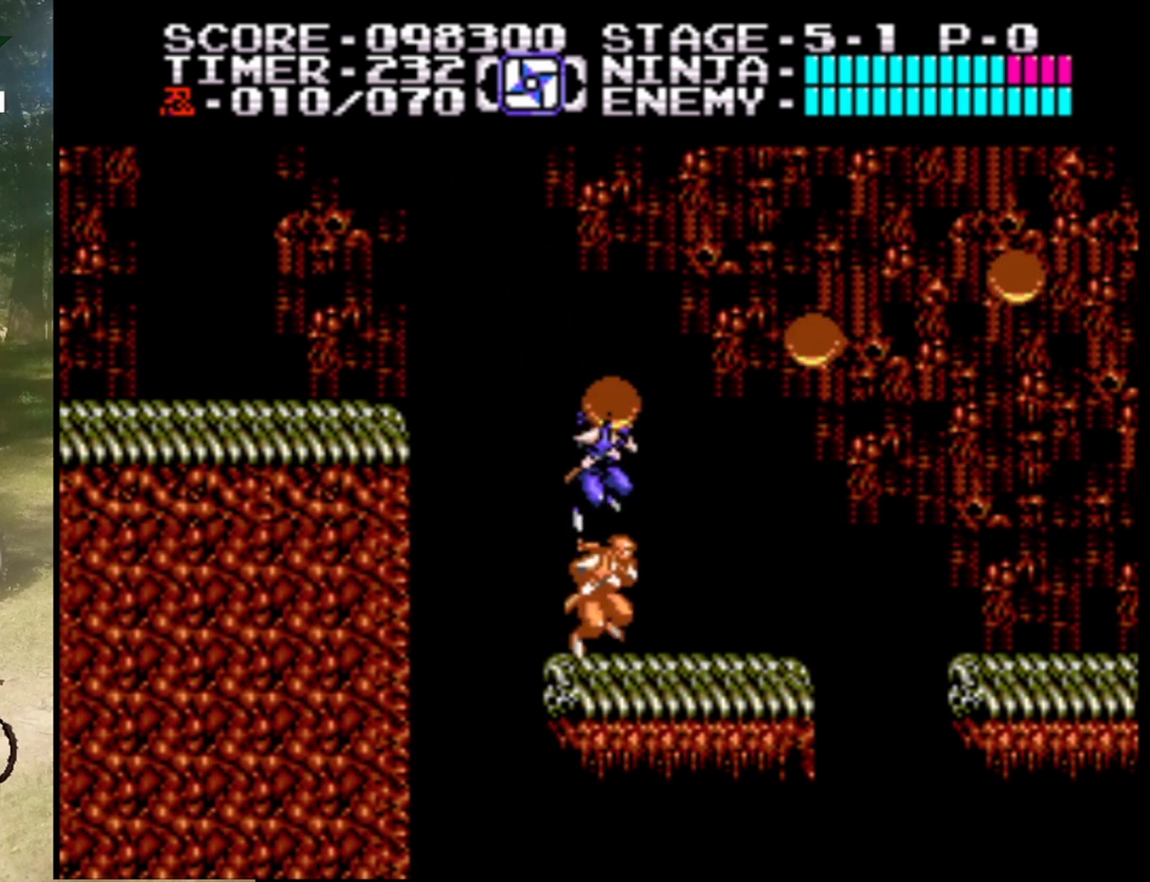
{"buttons": [], "events": [[33, "A", "up"], [233, "B", "down"], [367, "B", "up"]]}
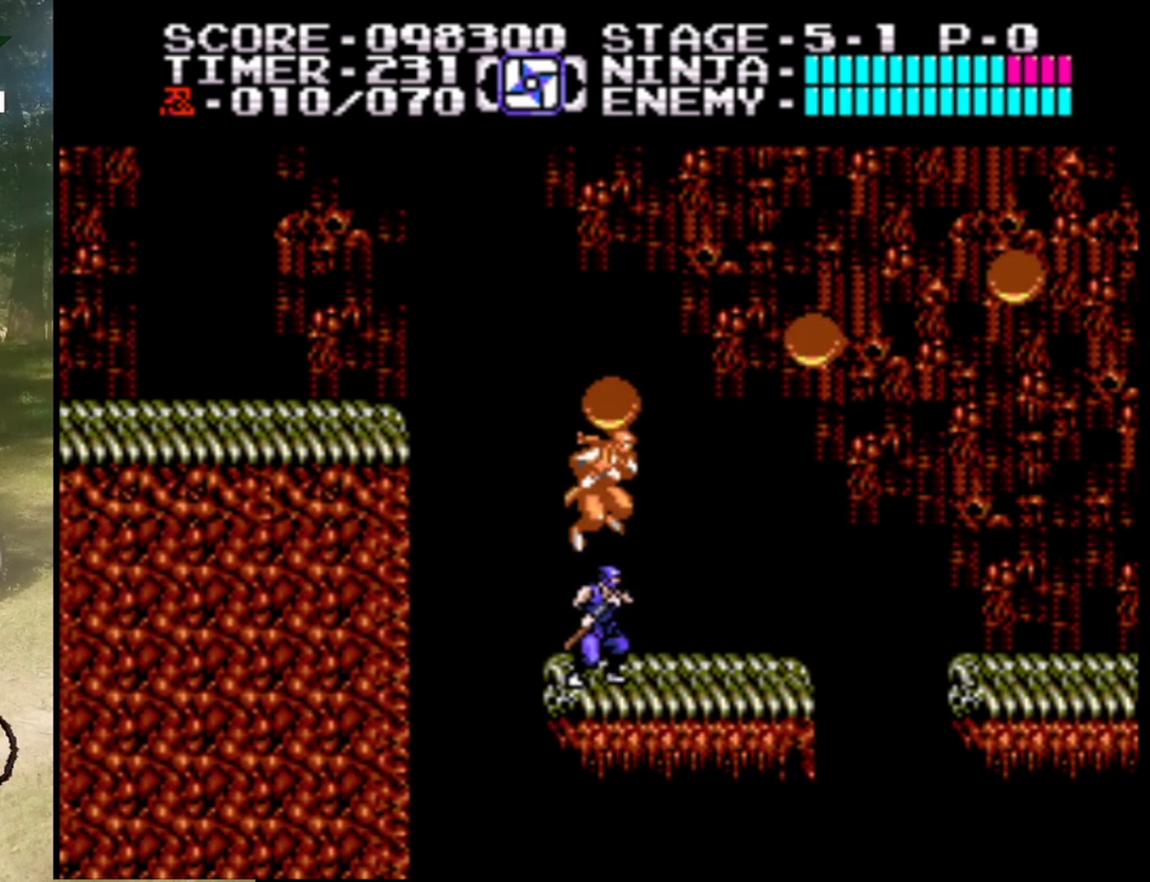
{"buttons": [], "events": [[67, "A", "down"], [267, "B", "down"], [400, "A", "up"], [467, "B", "up"]]}
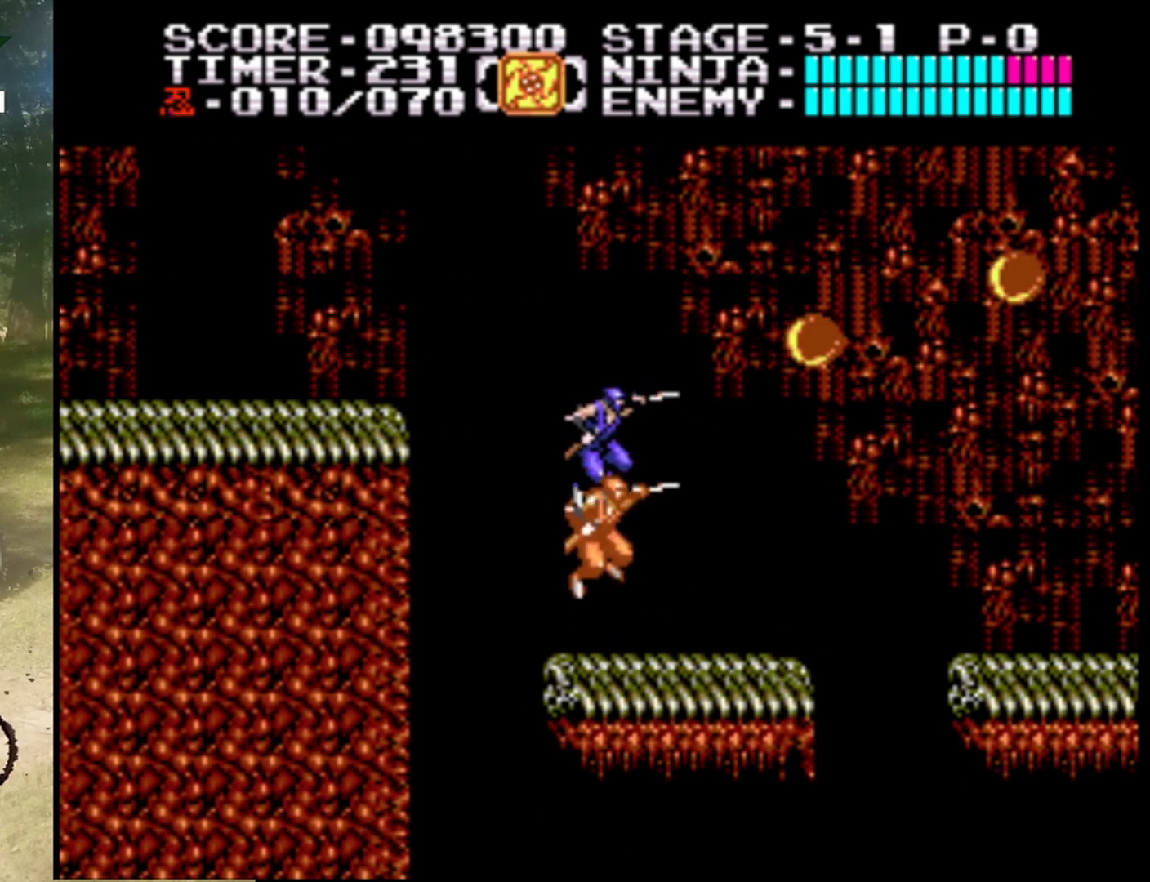
{"buttons": ["DPAD_RIGHT"], "events": [[67, "B", "down"], [200, "B", "up"], [500, "DPAD_RIGHT", "down"]]}
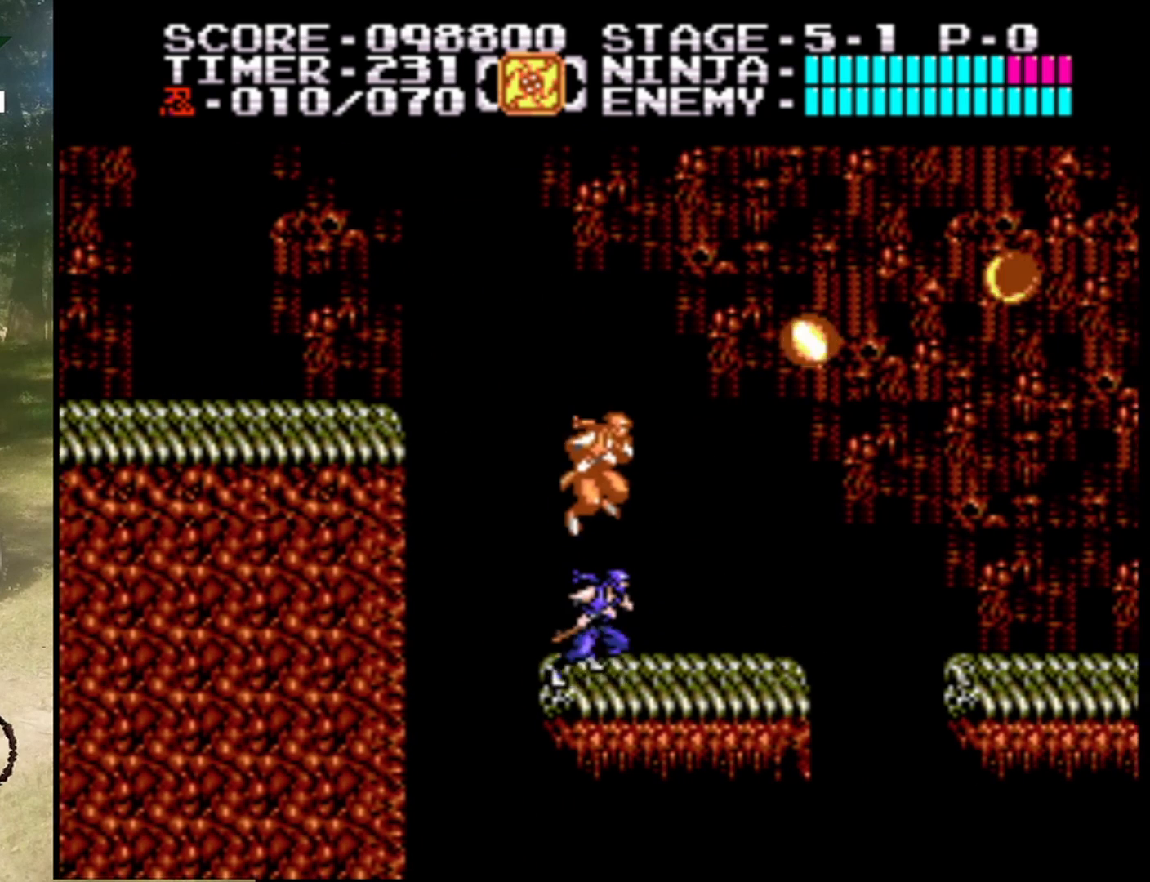
{"buttons": ["A"], "events": [[267, "A", "down"], [333, "DPAD_RIGHT", "up"]]}
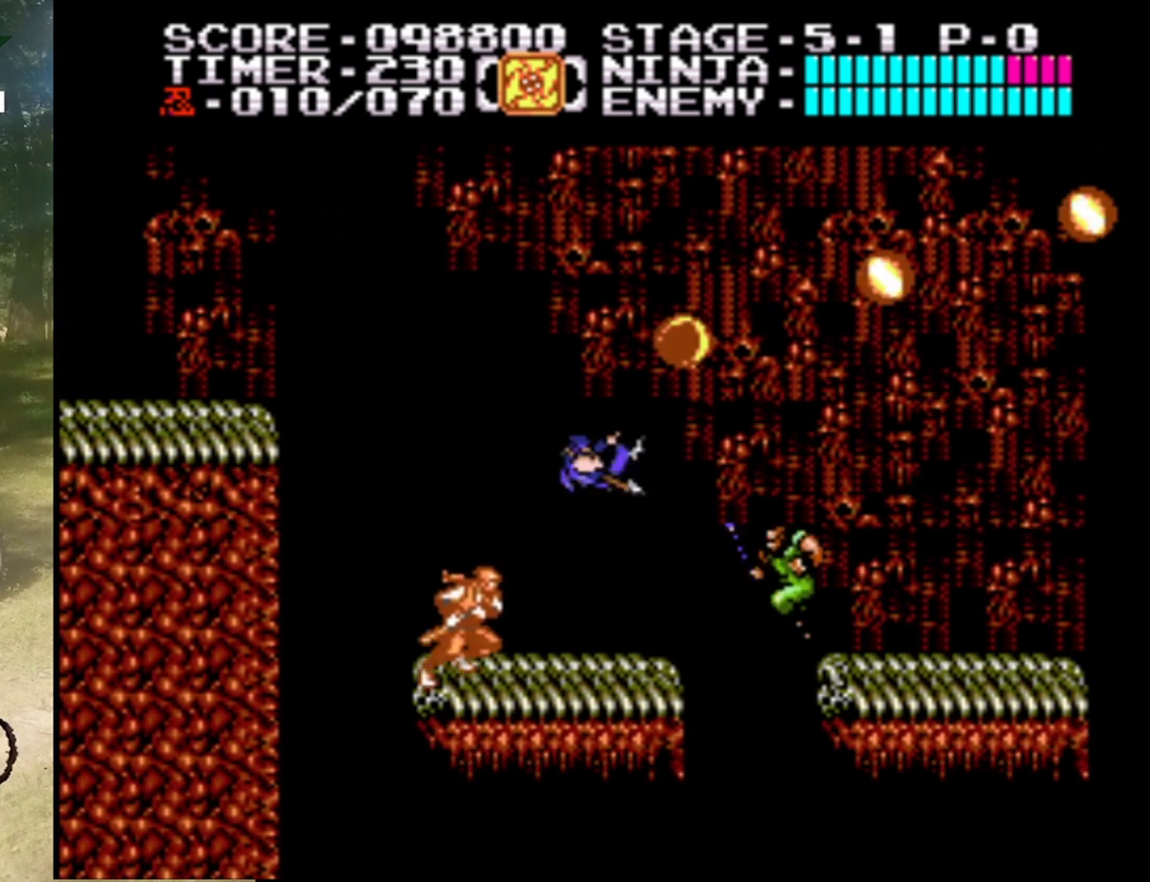
{"buttons": [], "events": [[100, "A", "up"], [233, "B", "down"], [433, "B", "up"]]}
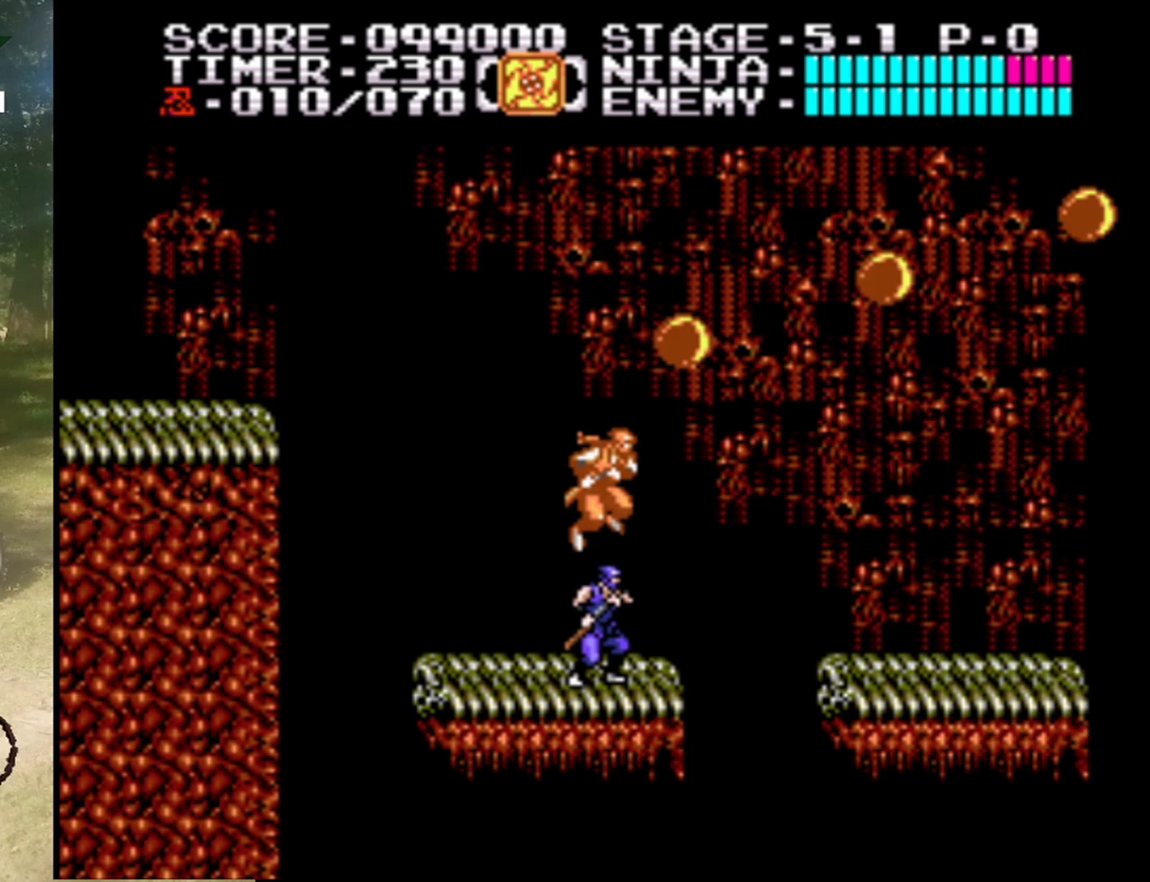
{"buttons": ["A", "DPAD_RIGHT"], "events": [[400, "DPAD_RIGHT", "down"], [500, "A", "down"]]}
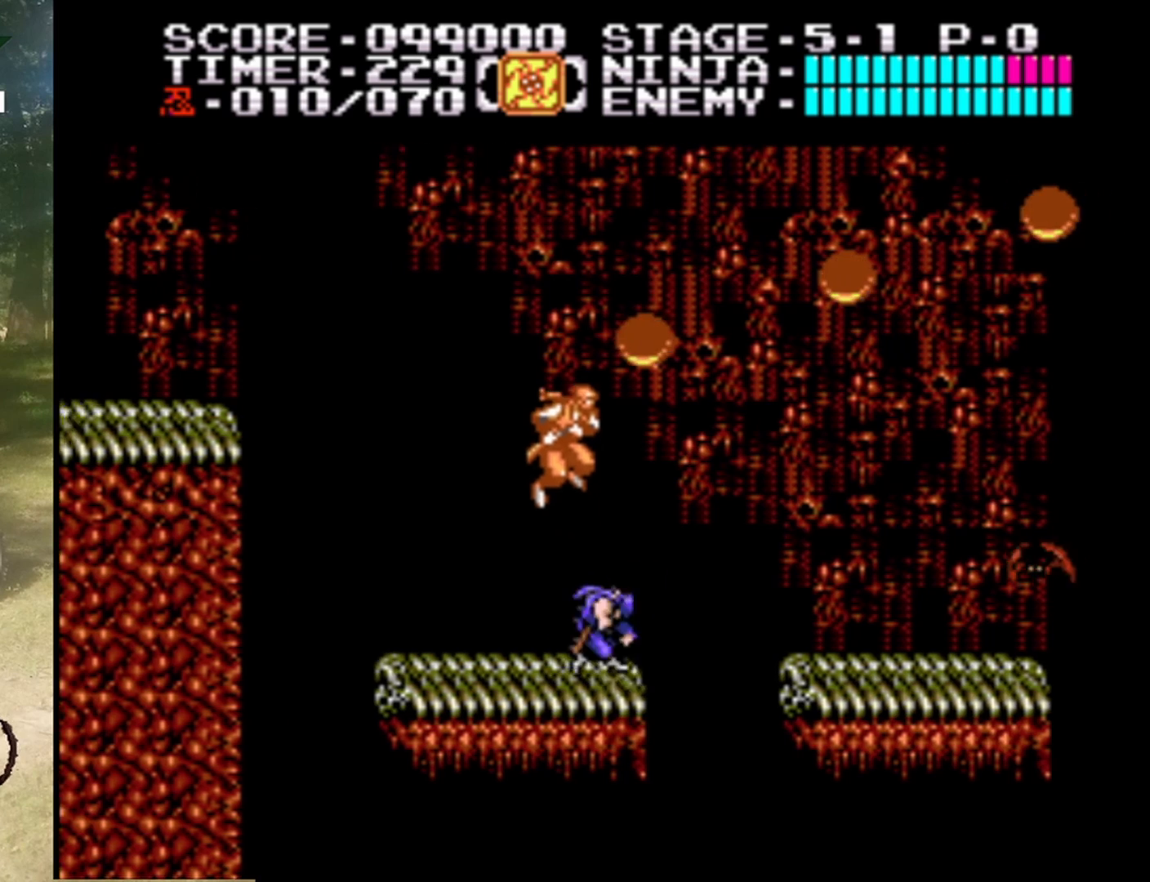
{"buttons": ["DPAD_RIGHT"], "events": [[433, "A", "up"]]}
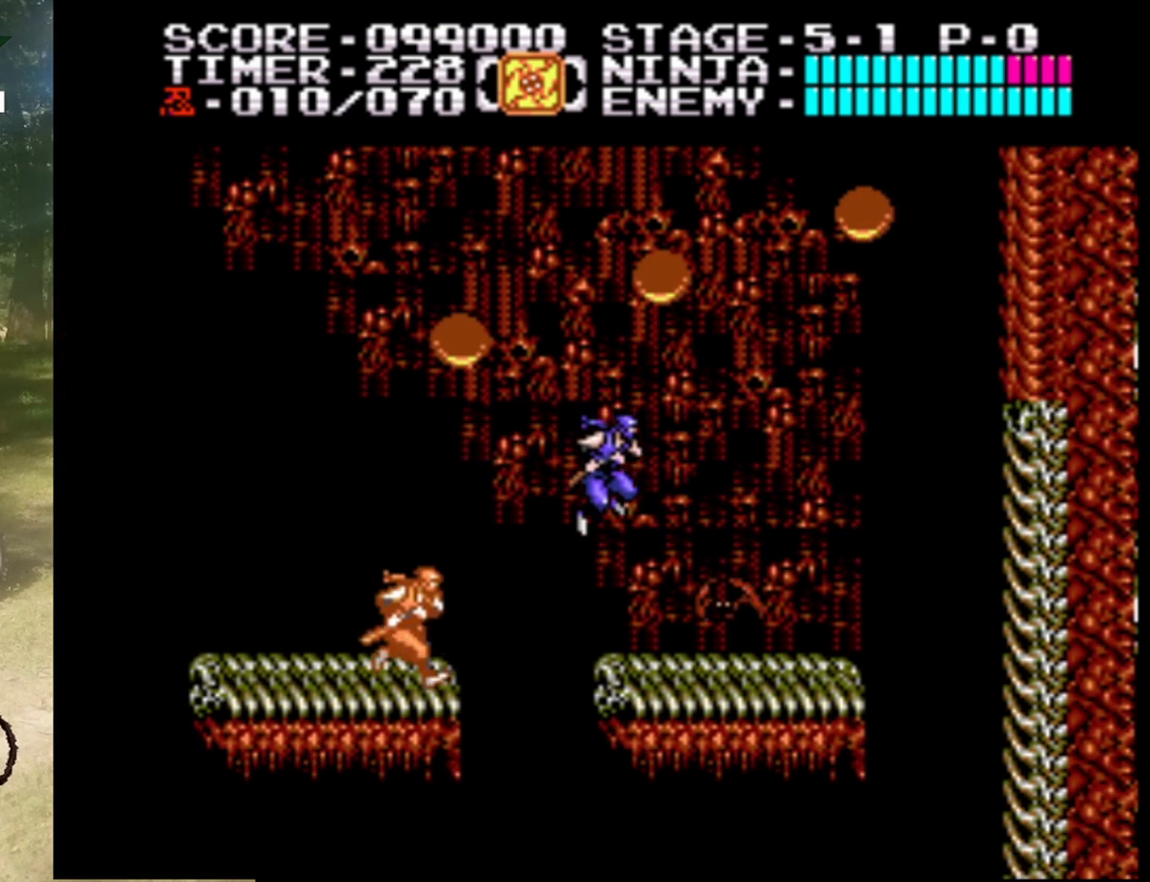
{"buttons": ["DPAD_RIGHT"], "events": [[100, "B", "down"], [333, "B", "up"]]}
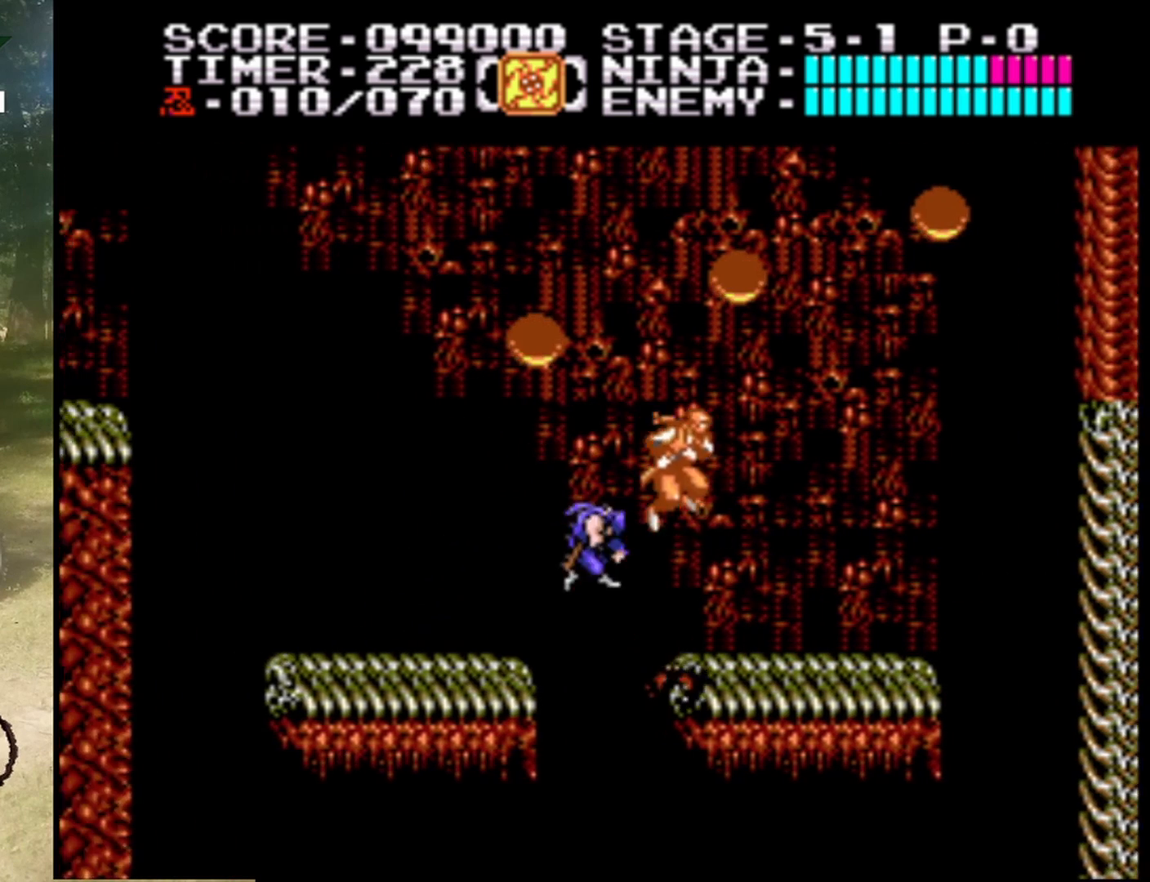
{"buttons": ["A", "DPAD_RIGHT"], "events": [[100, "DPAD_RIGHT", "up"], [467, "DPAD_RIGHT", "down"], [500, "A", "down"]]}
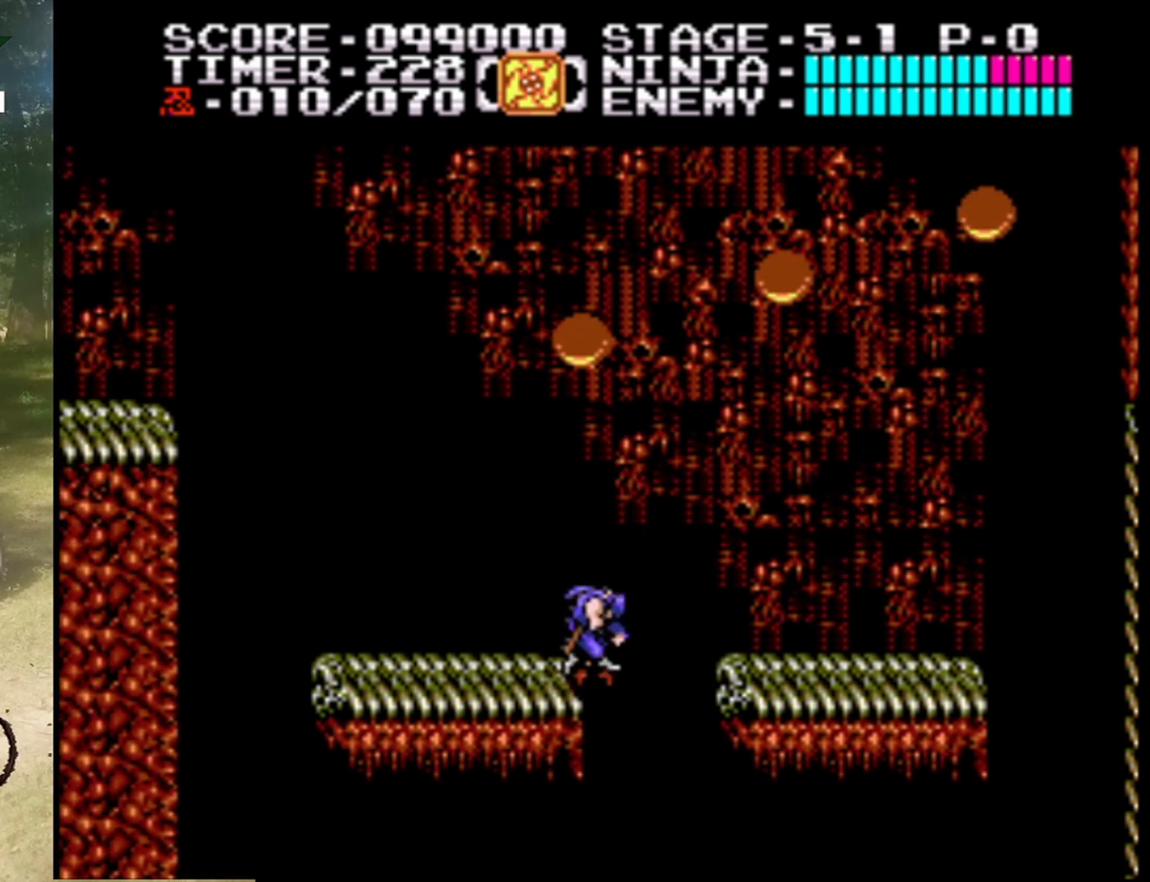
{"buttons": ["DPAD_RIGHT"], "events": [[433, "A", "up"]]}
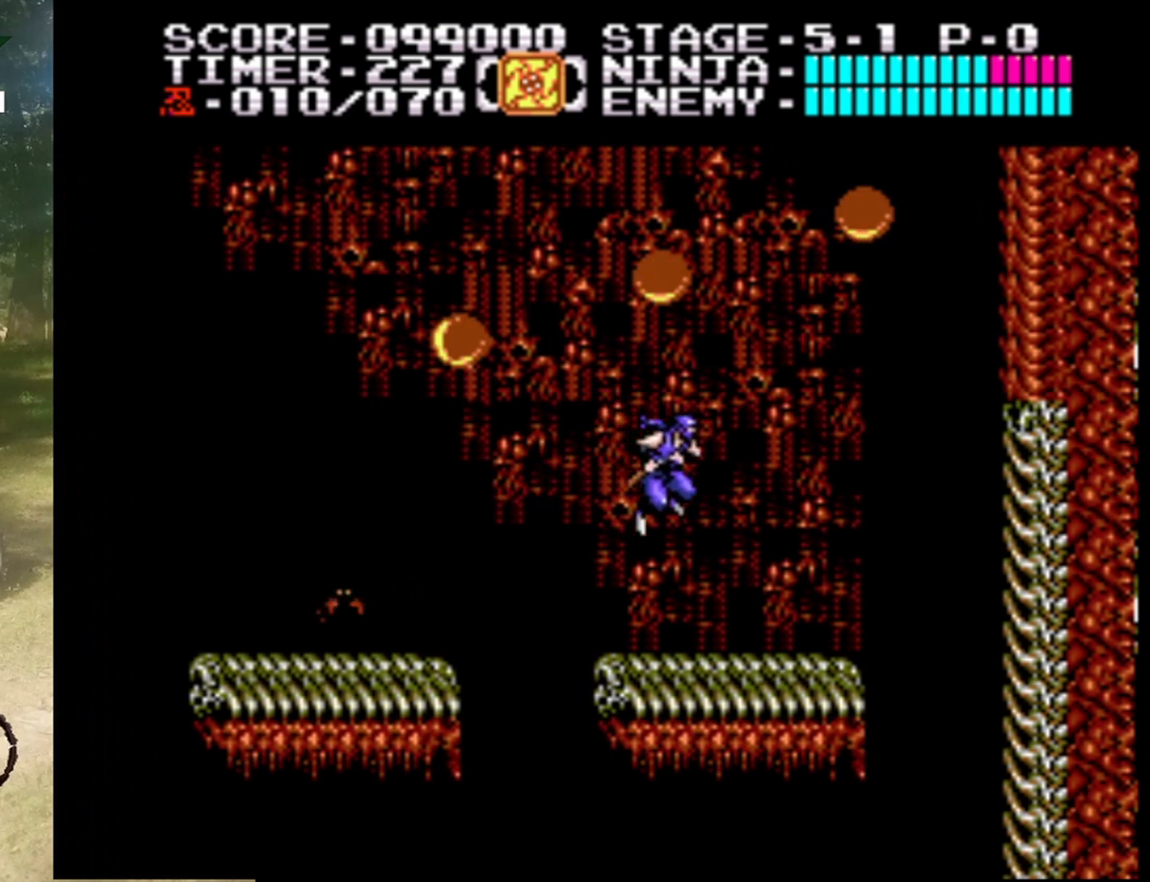
{"buttons": ["A", "DPAD_RIGHT"], "events": [[367, "A", "down"]]}
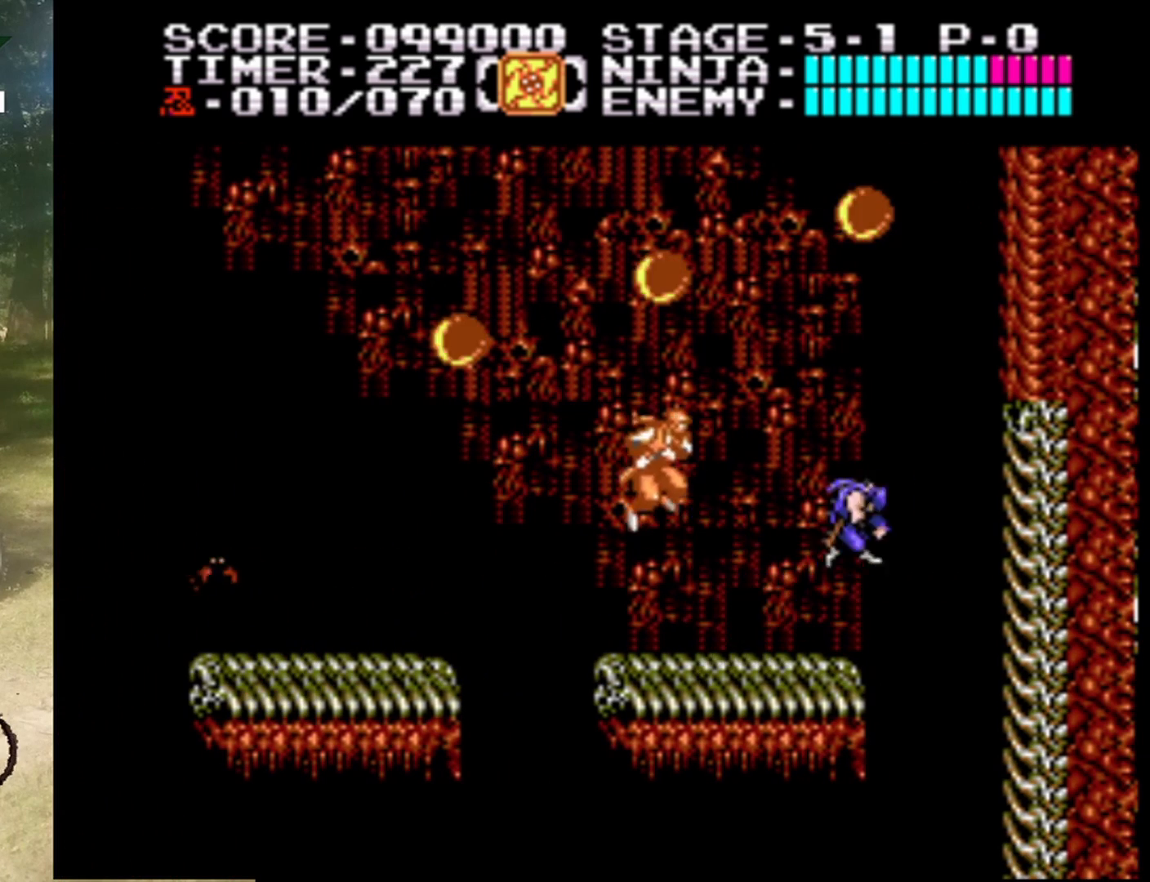
{"buttons": ["DPAD_UP"], "events": [[300, "DPAD_UP", "down"], [400, "DPAD_RIGHT", "up"], [500, "A", "up"]]}
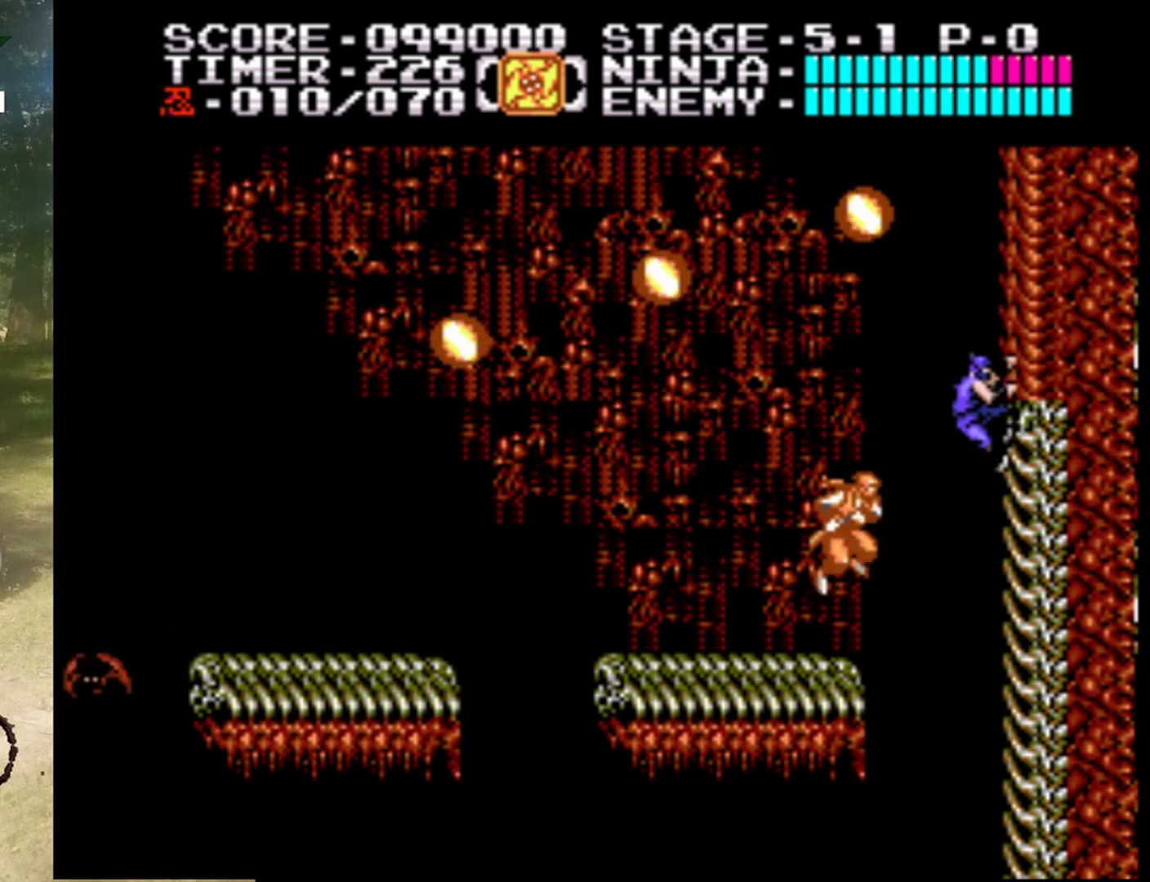
{"buttons": ["DPAD_UP"], "events": []}
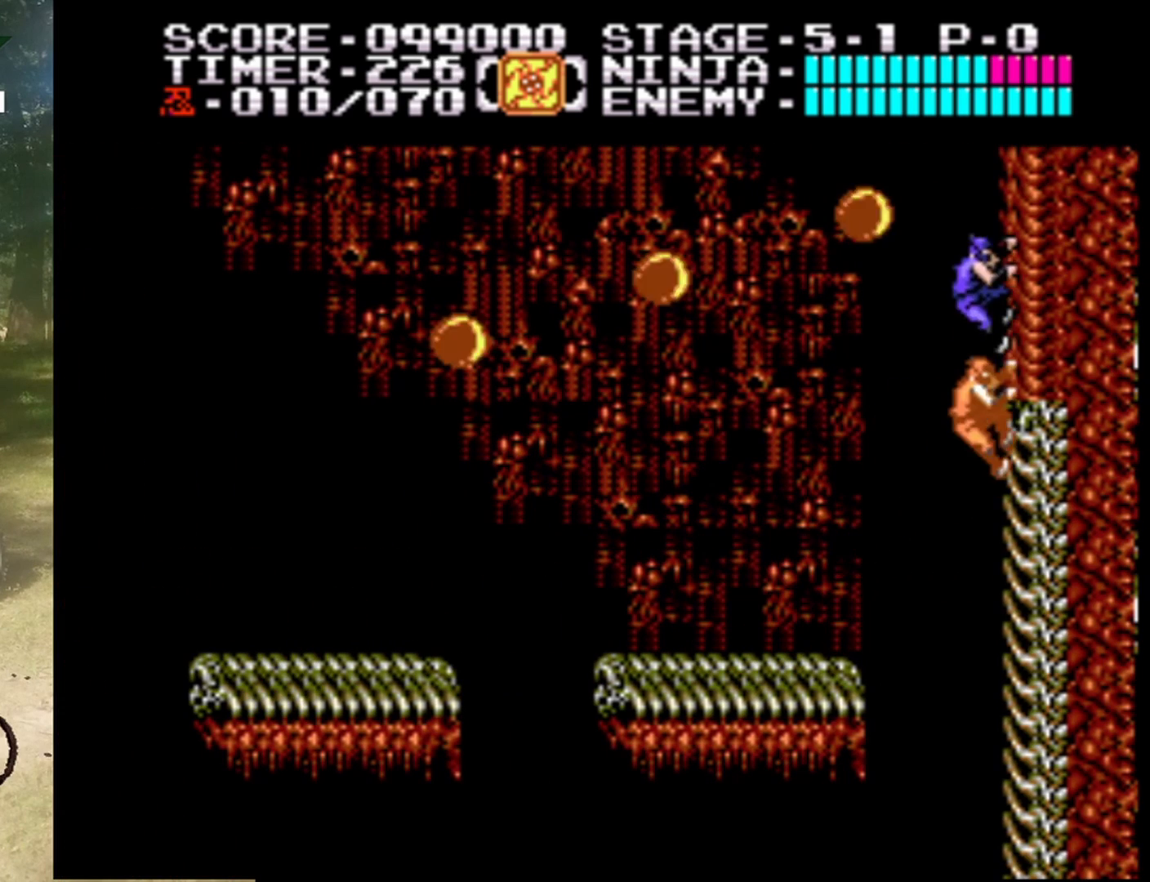
{"buttons": ["DPAD_LEFT"], "events": [[100, "DPAD_LEFT", "down"], [133, "DPAD_UP", "up"], [167, "A", "down"], [233, "B", "down"], [467, "B", "up"], [500, "A", "up"]]}
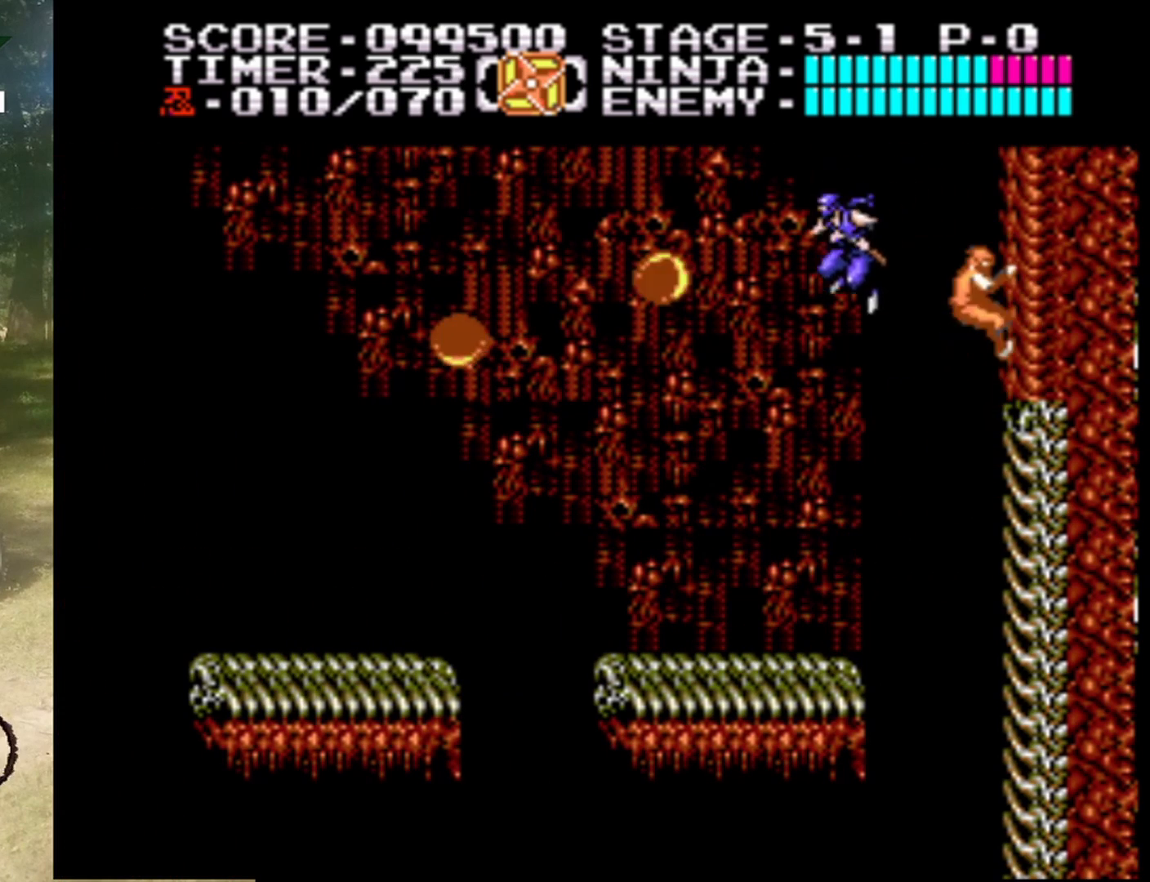
{"buttons": ["DPAD_RIGHT"], "events": [[267, "DPAD_LEFT", "up"], [433, "DPAD_RIGHT", "down"]]}
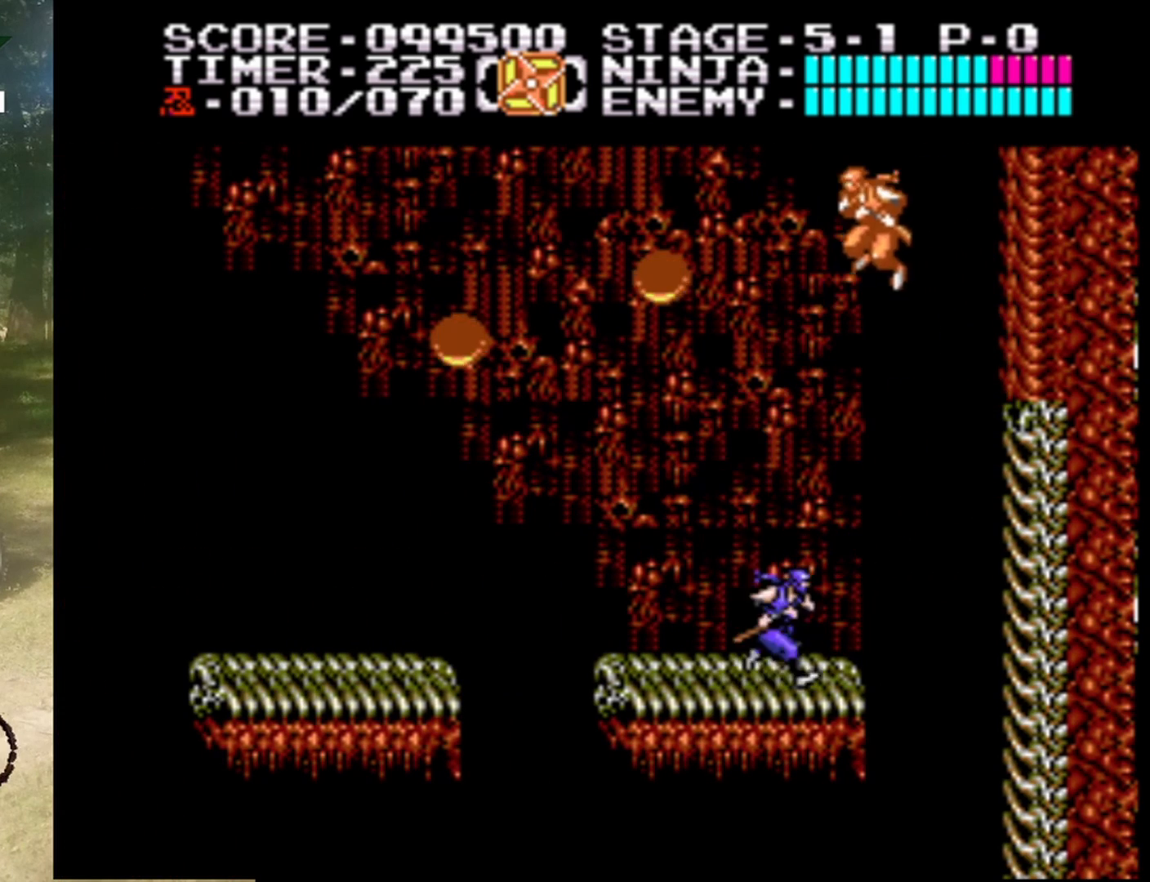
{"buttons": ["A", "DPAD_UP"], "events": [[167, "A", "down"], [300, "DPAD_UP", "down"], [500, "DPAD_RIGHT", "up"]]}
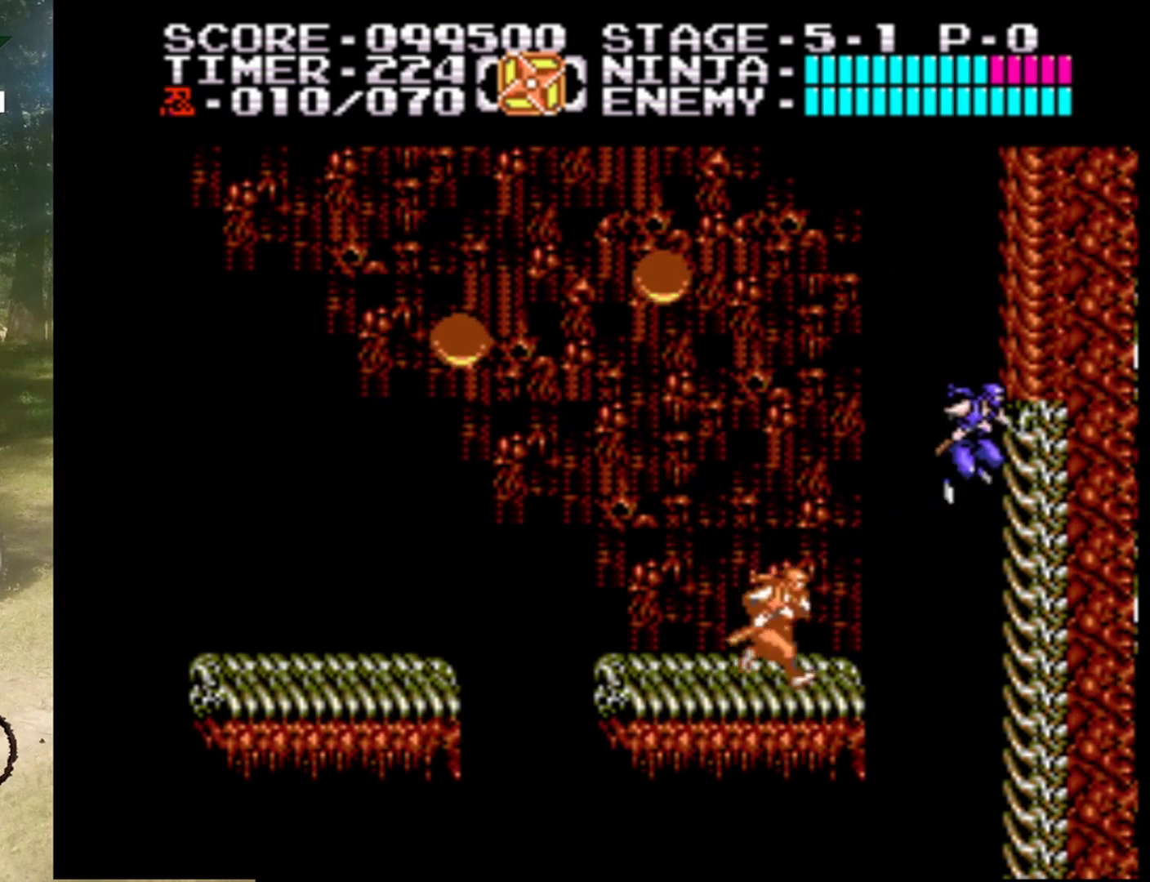
{"buttons": ["DPAD_UP", "DPAD_LEFT"], "events": [[100, "A", "up"], [500, "DPAD_LEFT", "down"]]}
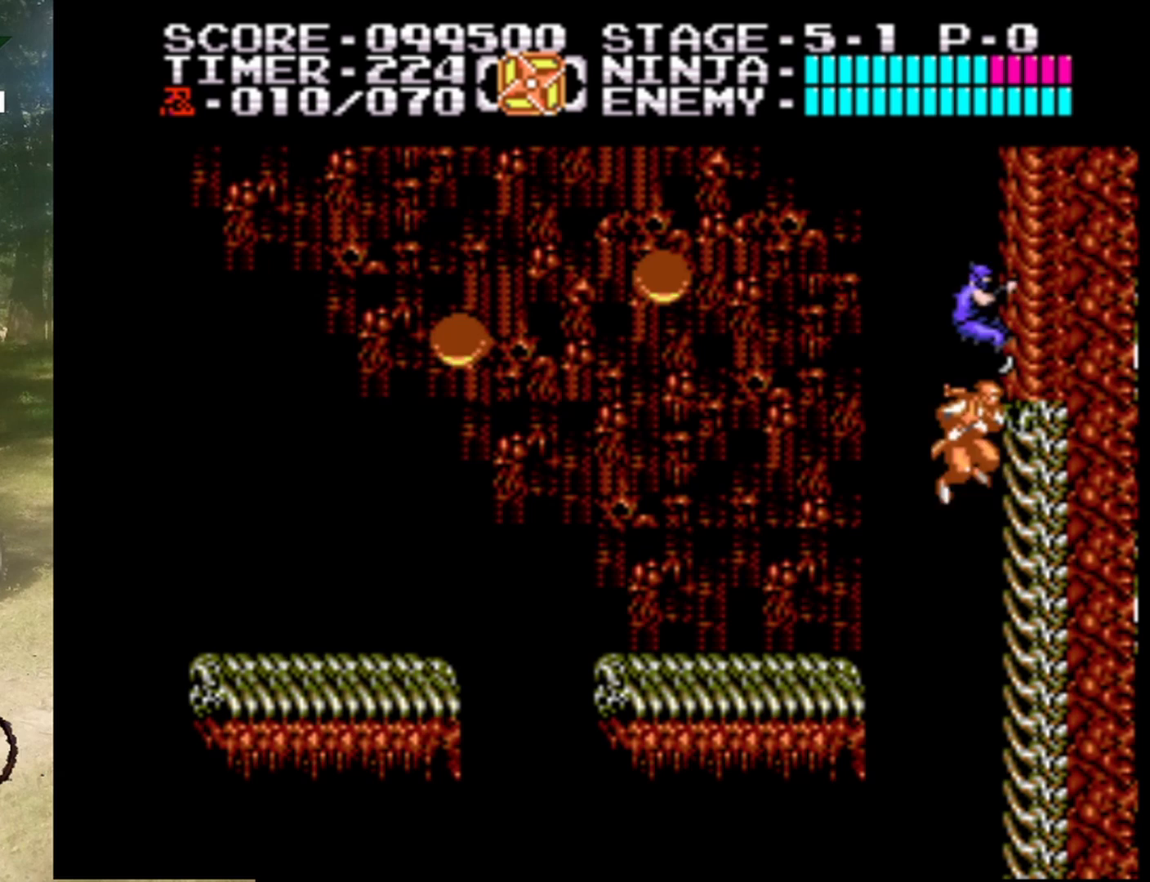
{"buttons": ["A", "B", "DPAD_LEFT"], "events": [[67, "DPAD_UP", "up"], [100, "A", "down"], [500, "B", "down"]]}
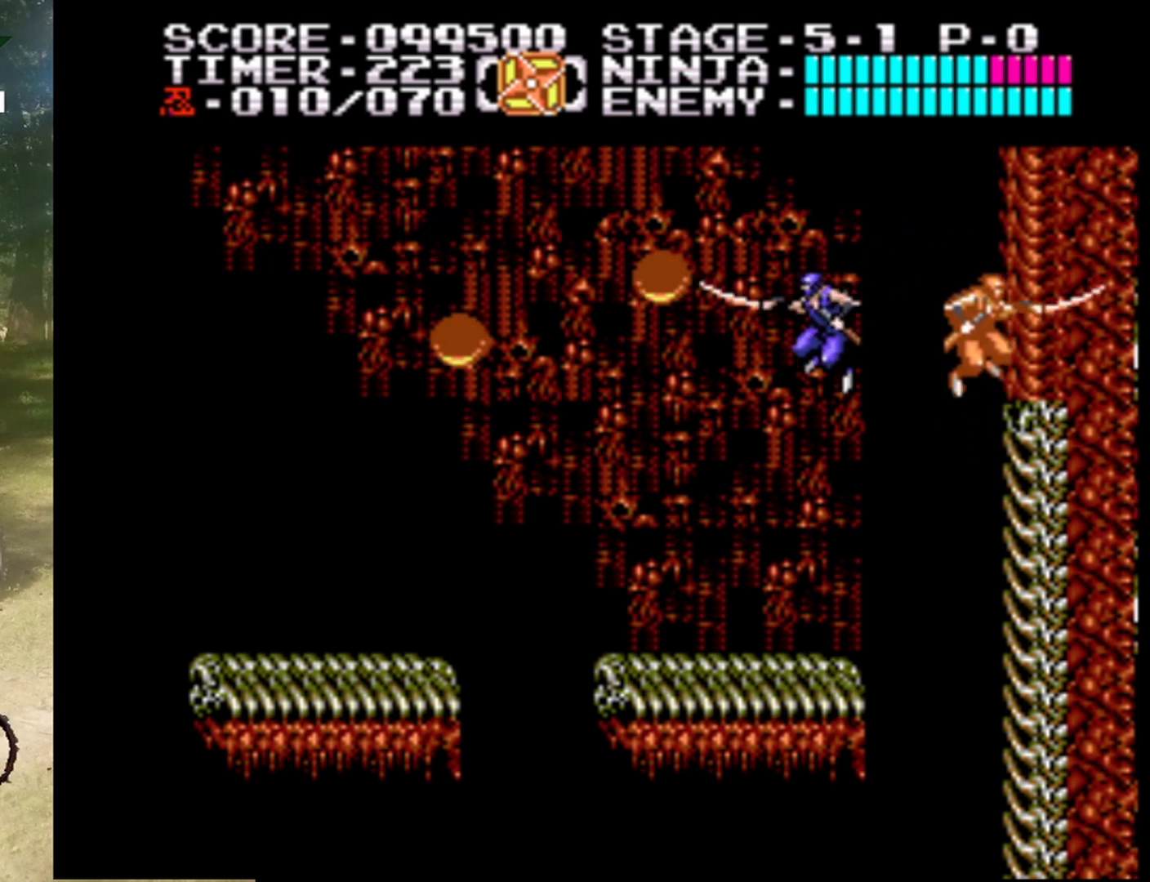
{"buttons": ["DPAD_RIGHT"], "events": [[200, "B", "up"], [200, "DPAD_LEFT", "up"], [267, "A", "up"], [367, "DPAD_RIGHT", "down"]]}
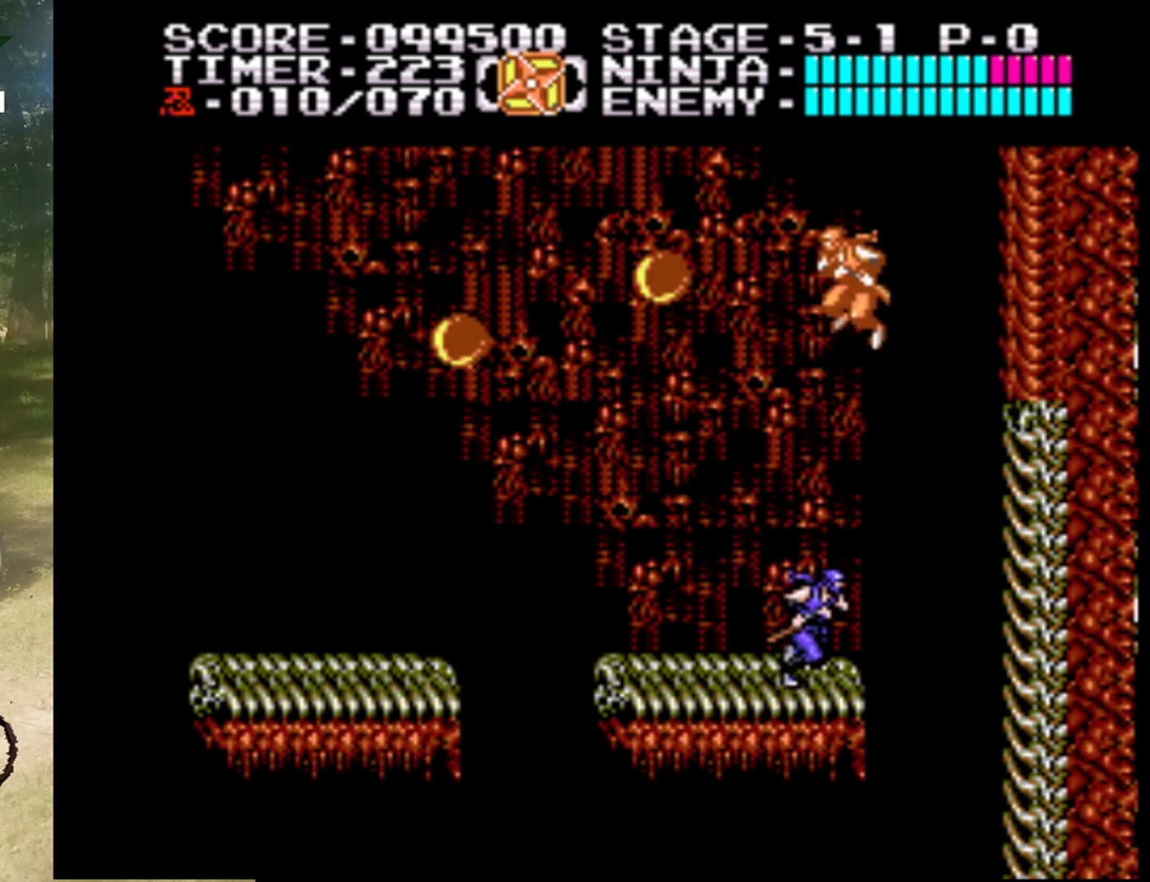
{"buttons": ["A", "DPAD_UP"], "events": [[67, "A", "down"], [233, "DPAD_UP", "down"], [433, "DPAD_RIGHT", "up"]]}
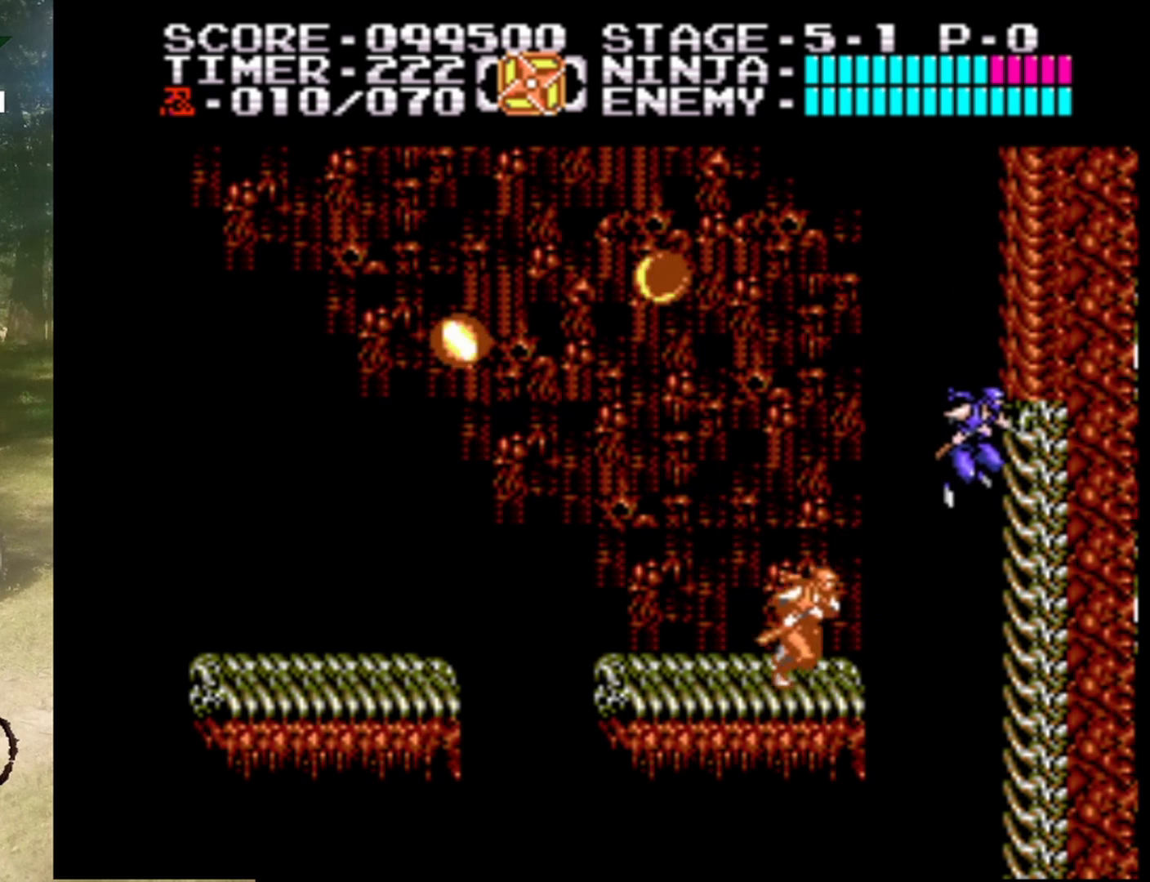
{"buttons": ["A", "DPAD_RIGHT"], "events": [[67, "A", "up"], [433, "DPAD_RIGHT", "down"], [467, "A", "down"], [467, "DPAD_UP", "up"]]}